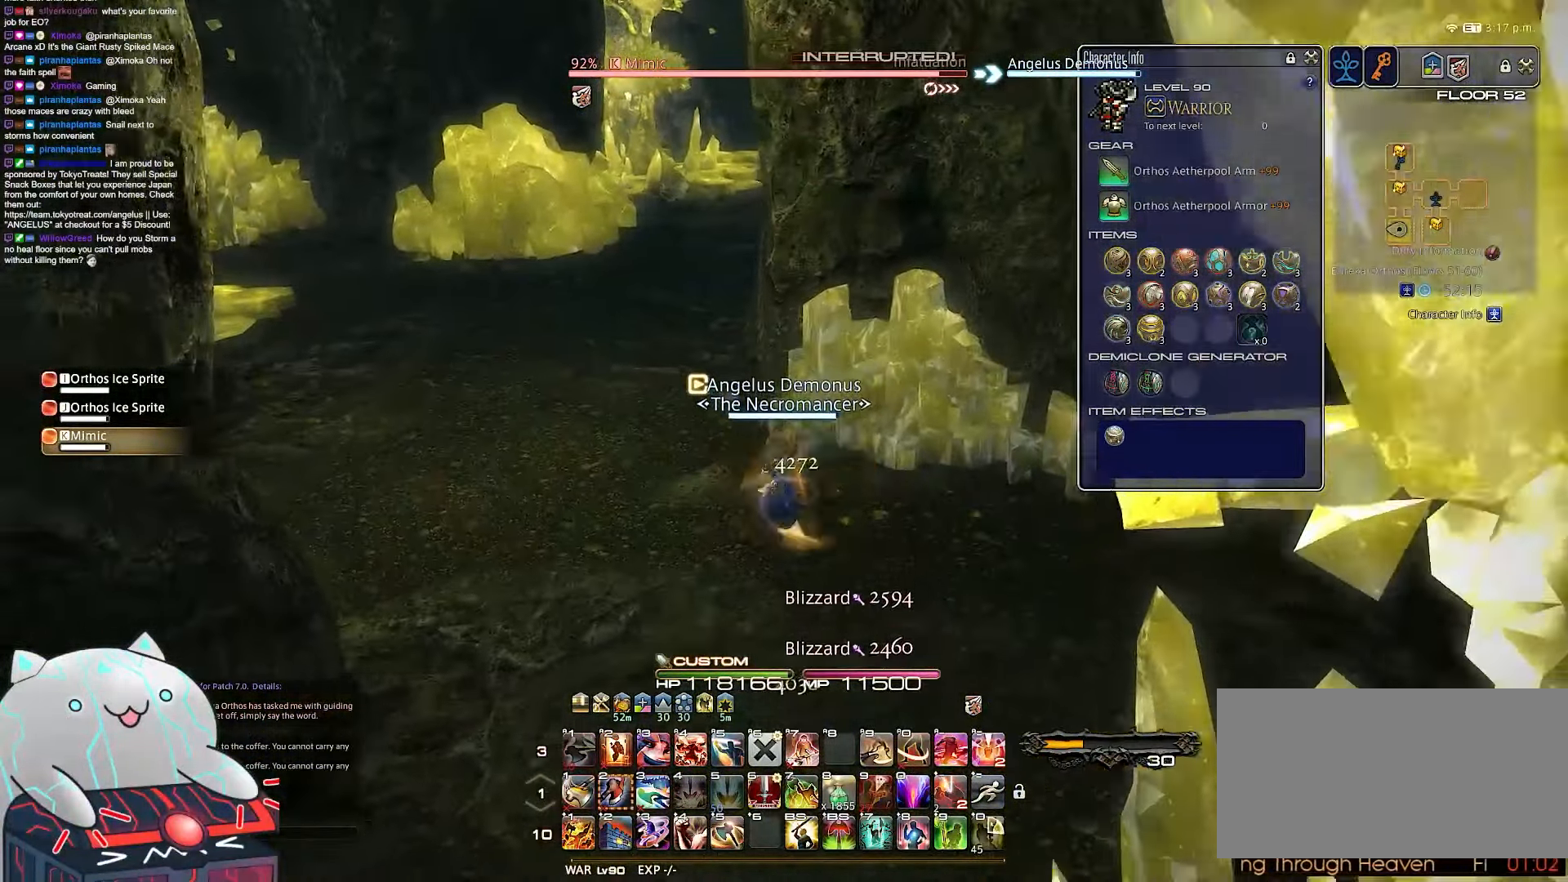
Gameplay with keyboard; each line is a JSON object with the keys held at the frame after it. "events" lists presses ("down") and releases ("up") of ".", "/", "0", "1", "2", "3", "4", "5", "6", "7", "8", "9", "a", "alt_l", "b", "backslash", "backspace", "c", "caps_lock", "comma", "ctrl_l", "ctrl_r", "d", "e", "equals", "escape", "f", "f1", "f10", "f11", "f12", "f2", "f3", "f4", "f5", "f6", "f7", "f8", "f9", "g", "h", "i", "j", "k", "l", "m", "minus", "n", "o", "q", "quote", "r", "rbracket", "return", "s", "semicolon", "shift_l", "shift_r", "space", "t", "tab", "tilde", "u", "v", "w", "x", "y" and "z" between this image and that frame as [ms after this image, input, new state], when the widget could be followed in between. No other keys are recorded. Mouse input is not recorded. Not read: alt_r lbracket p.
{"keys": ["a", "rbracket", "w"], "events": [[267, "rbracket", "down"]]}
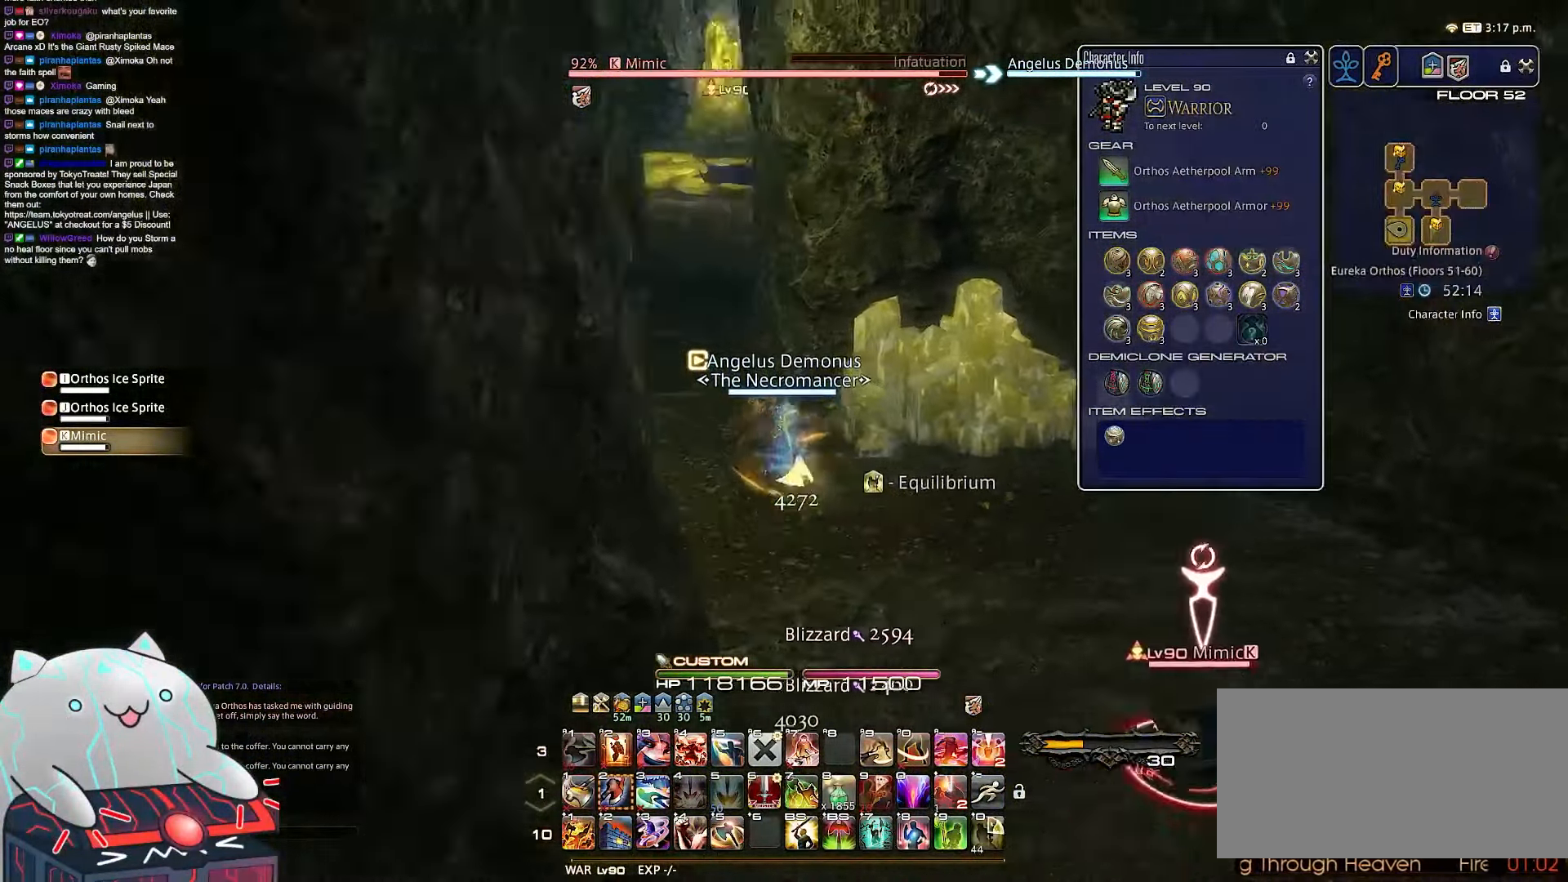
{"keys": ["a", "space", "w"], "events": [[317, "space", "down"], [417, "rbracket", "up"]]}
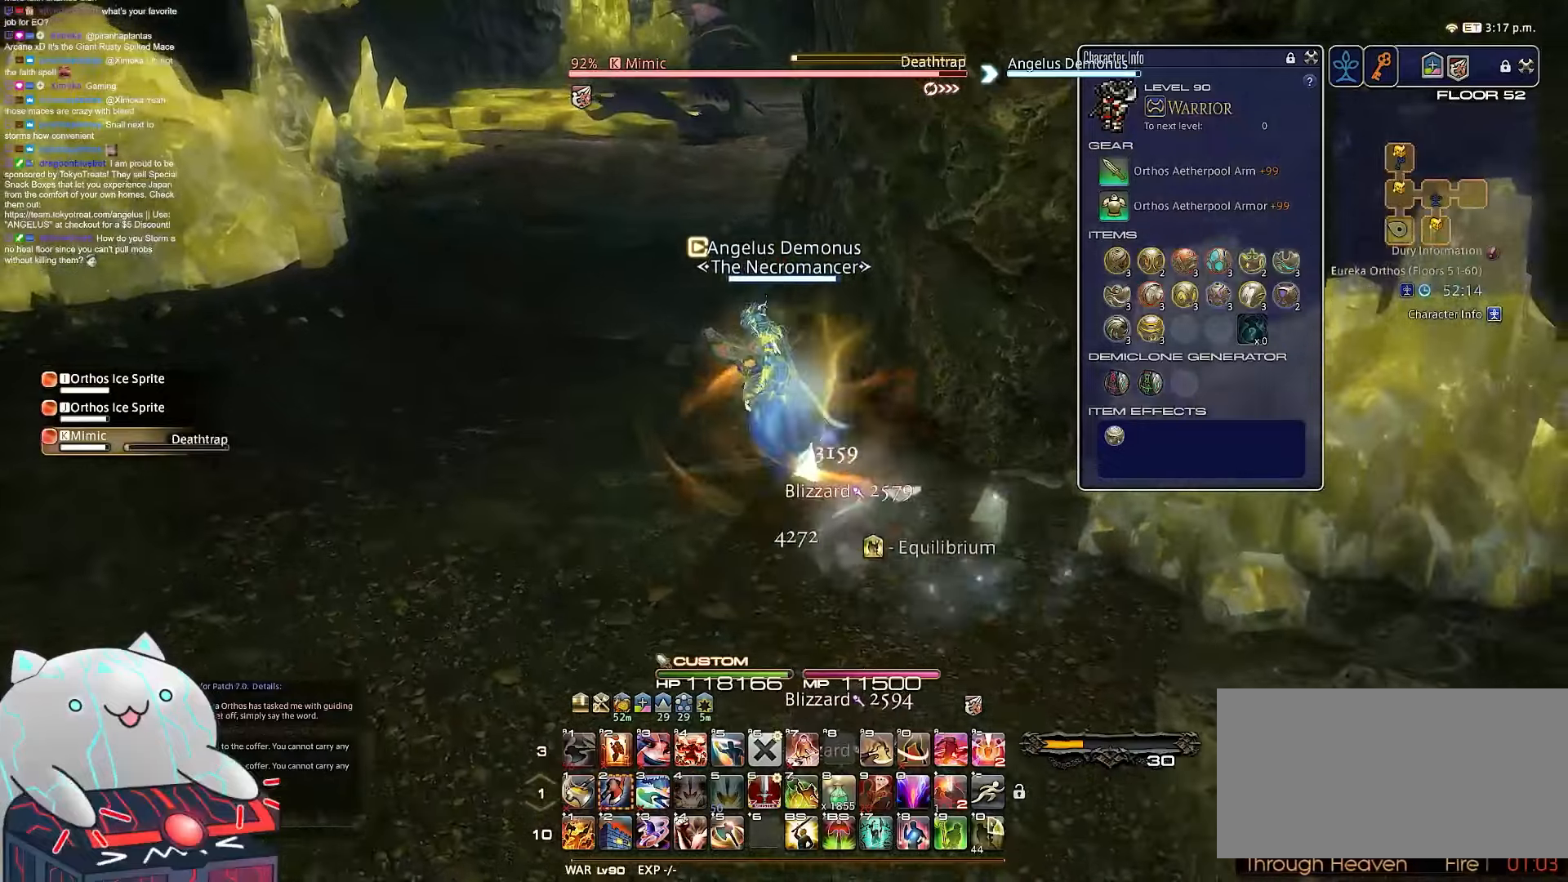
{"keys": ["a", "rbracket", "w"], "events": [[167, "rbracket", "down"], [300, "space", "up"]]}
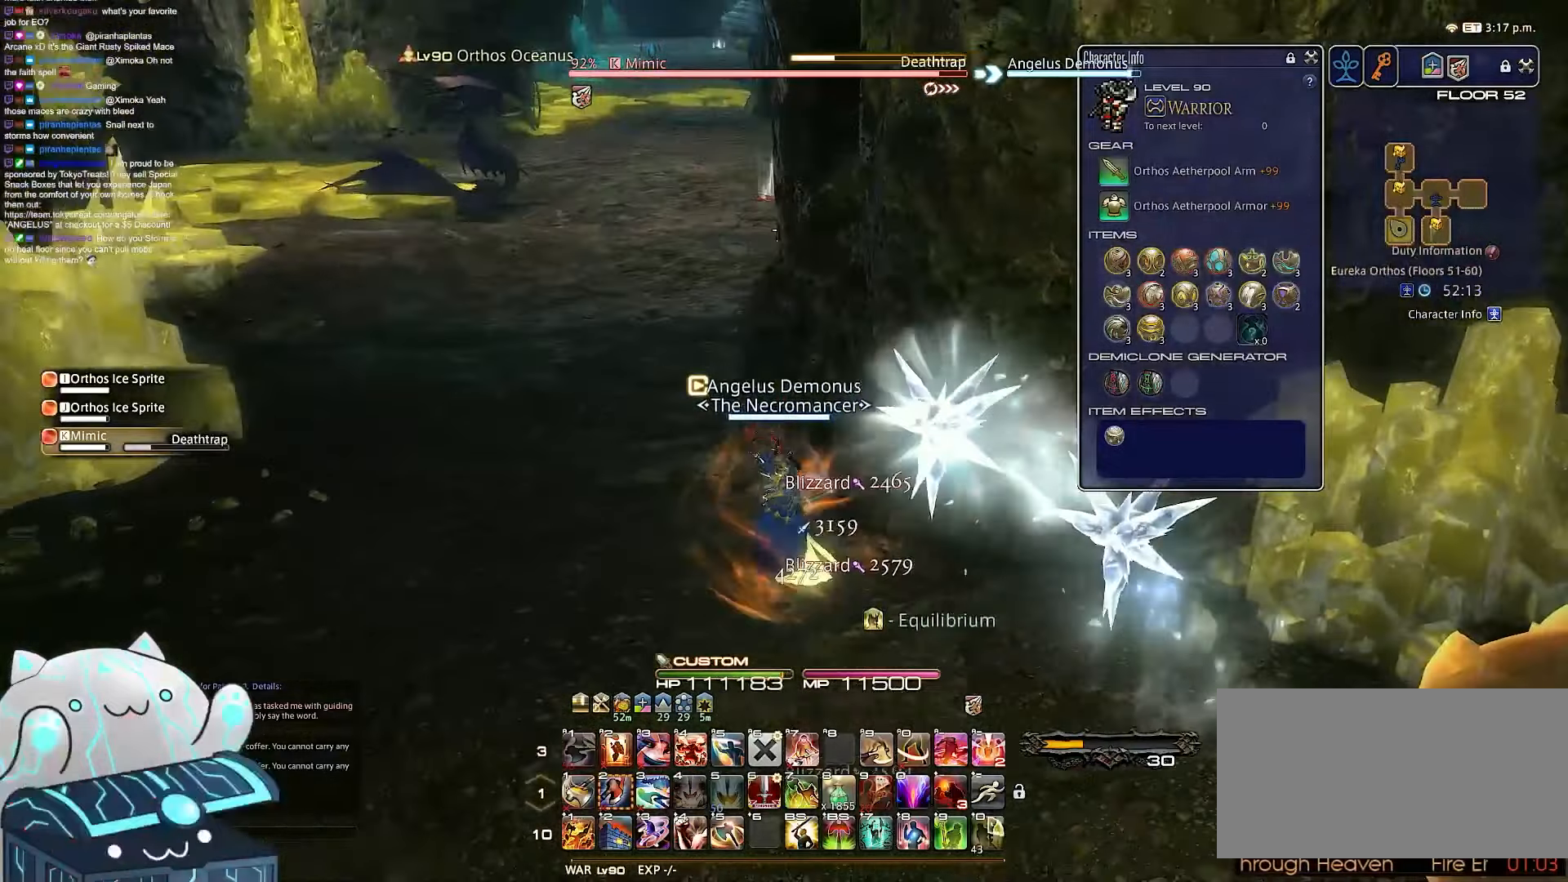
{"keys": ["a", "rbracket", "w"], "events": [[233, "rbracket", "up"], [367, "rbracket", "down"]]}
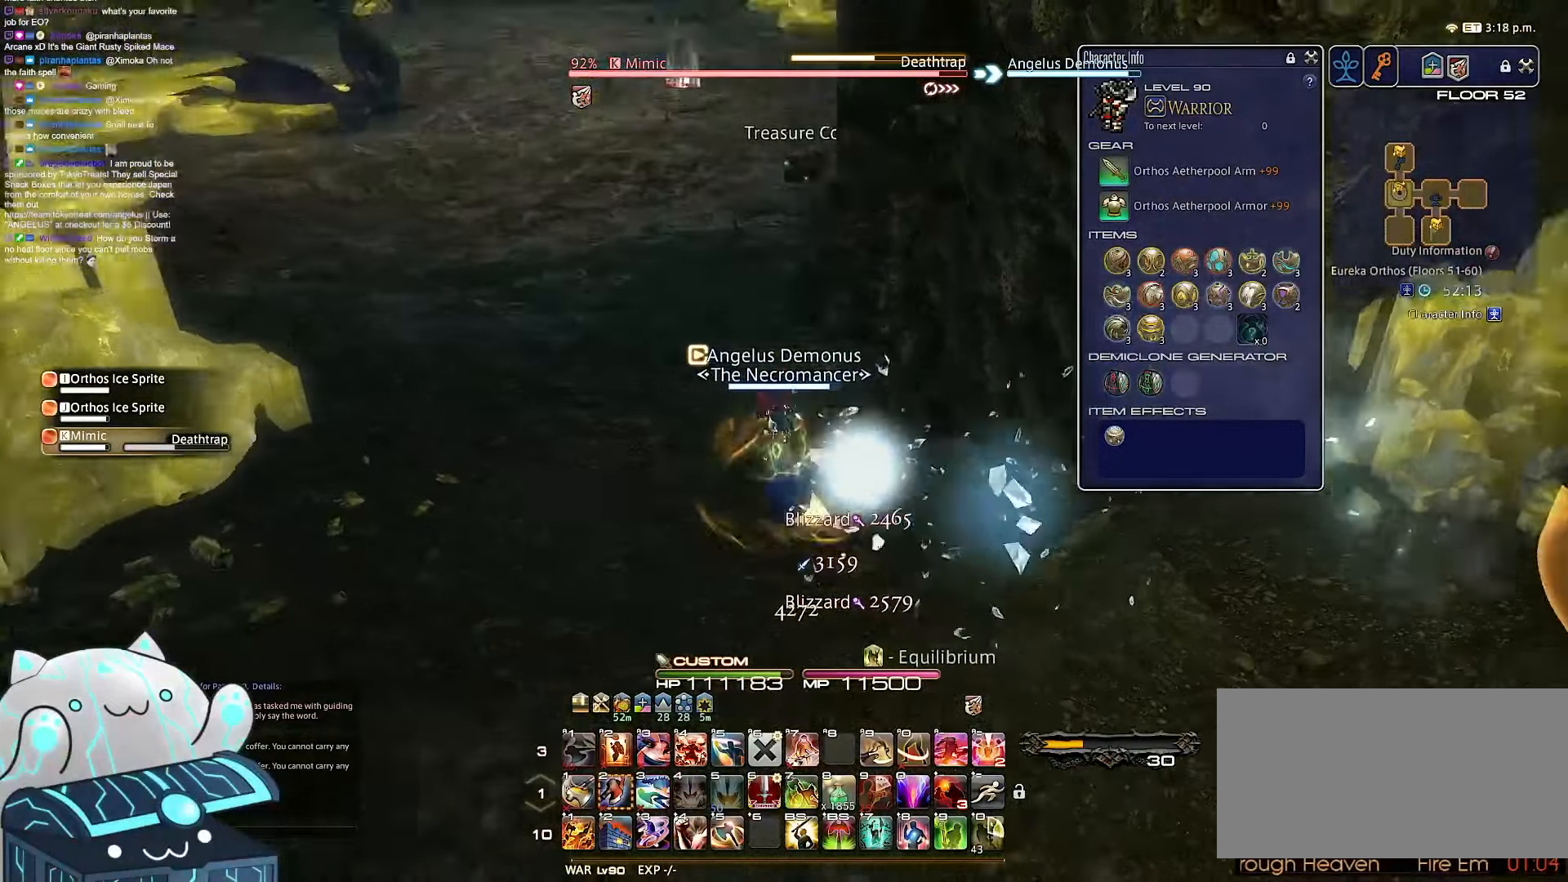
{"keys": ["w"], "events": [[350, "rbracket", "up"], [450, "a", "up"]]}
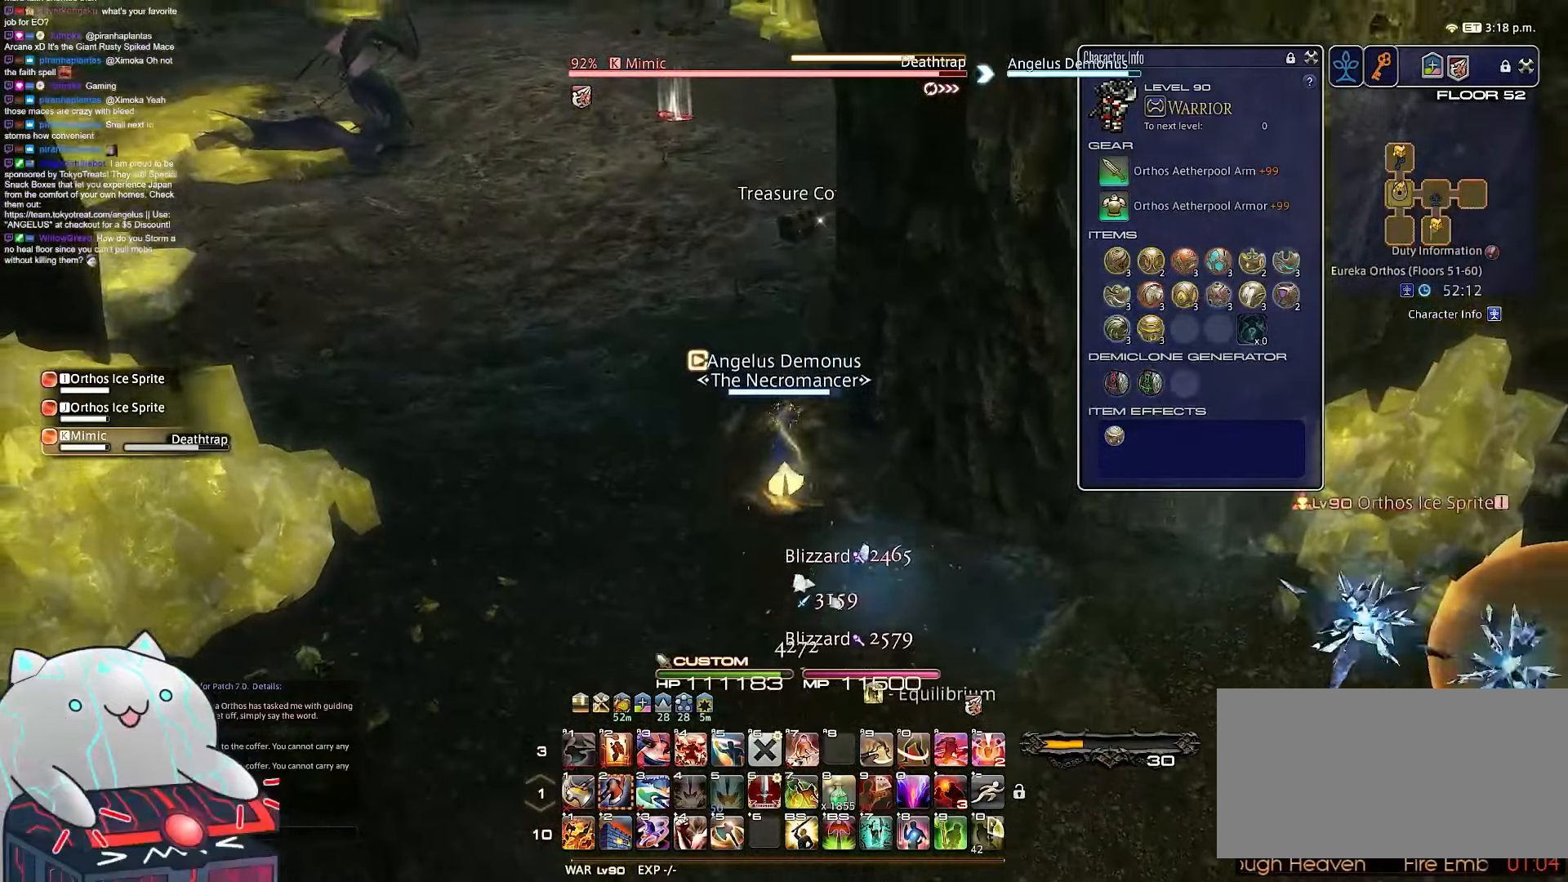
{"keys": ["a", "w"], "events": [[67, "a", "down"]]}
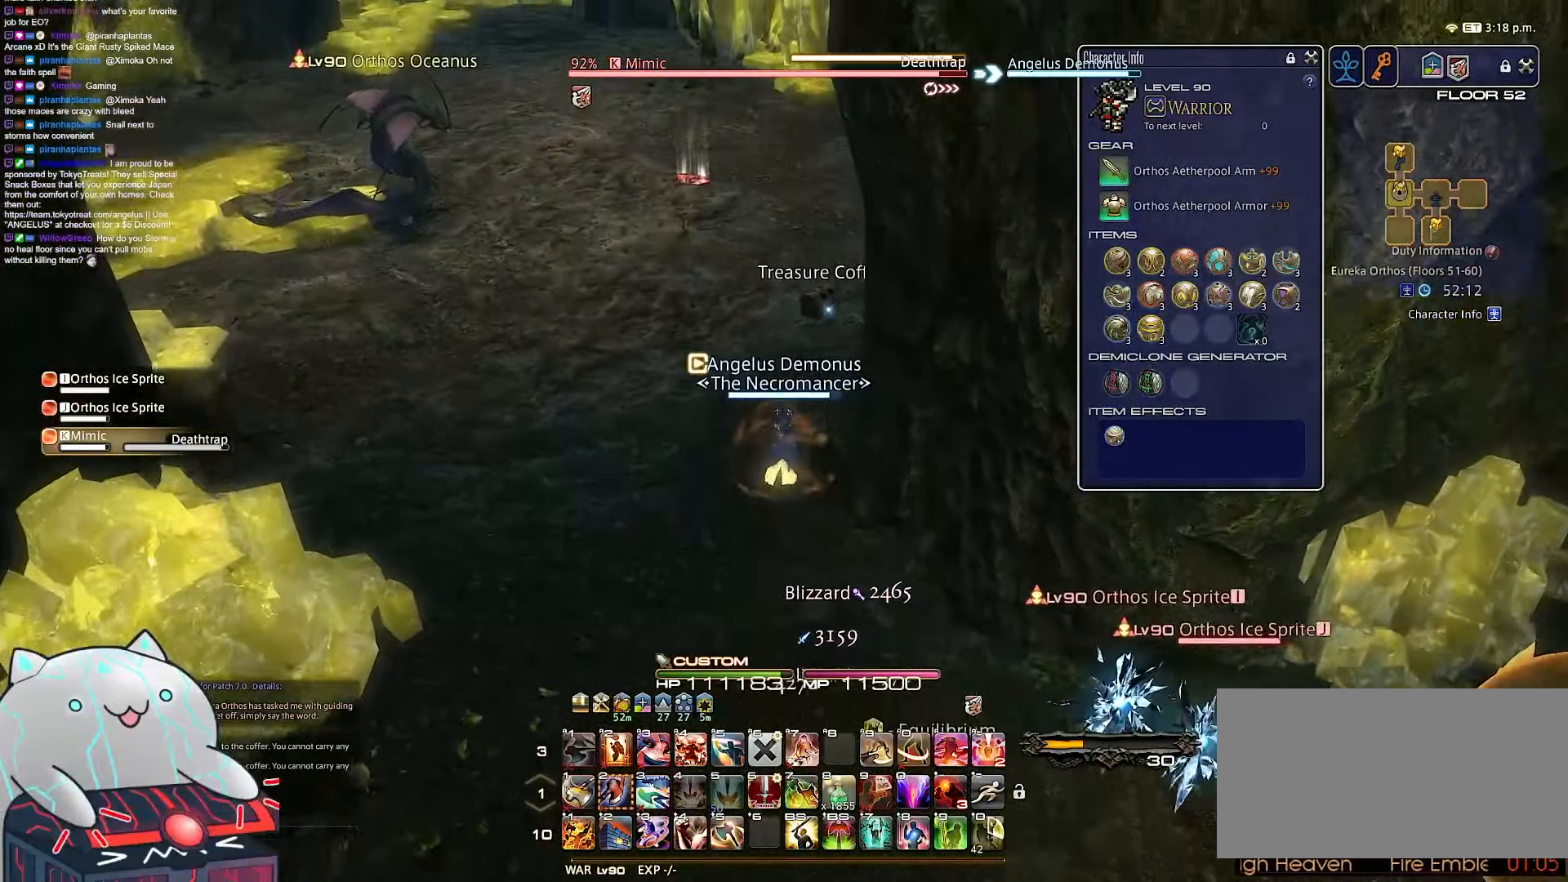
{"keys": ["minus", "rbracket", "w"], "events": [[50, "a", "up"], [200, "rbracket", "down"], [217, "minus", "down"]]}
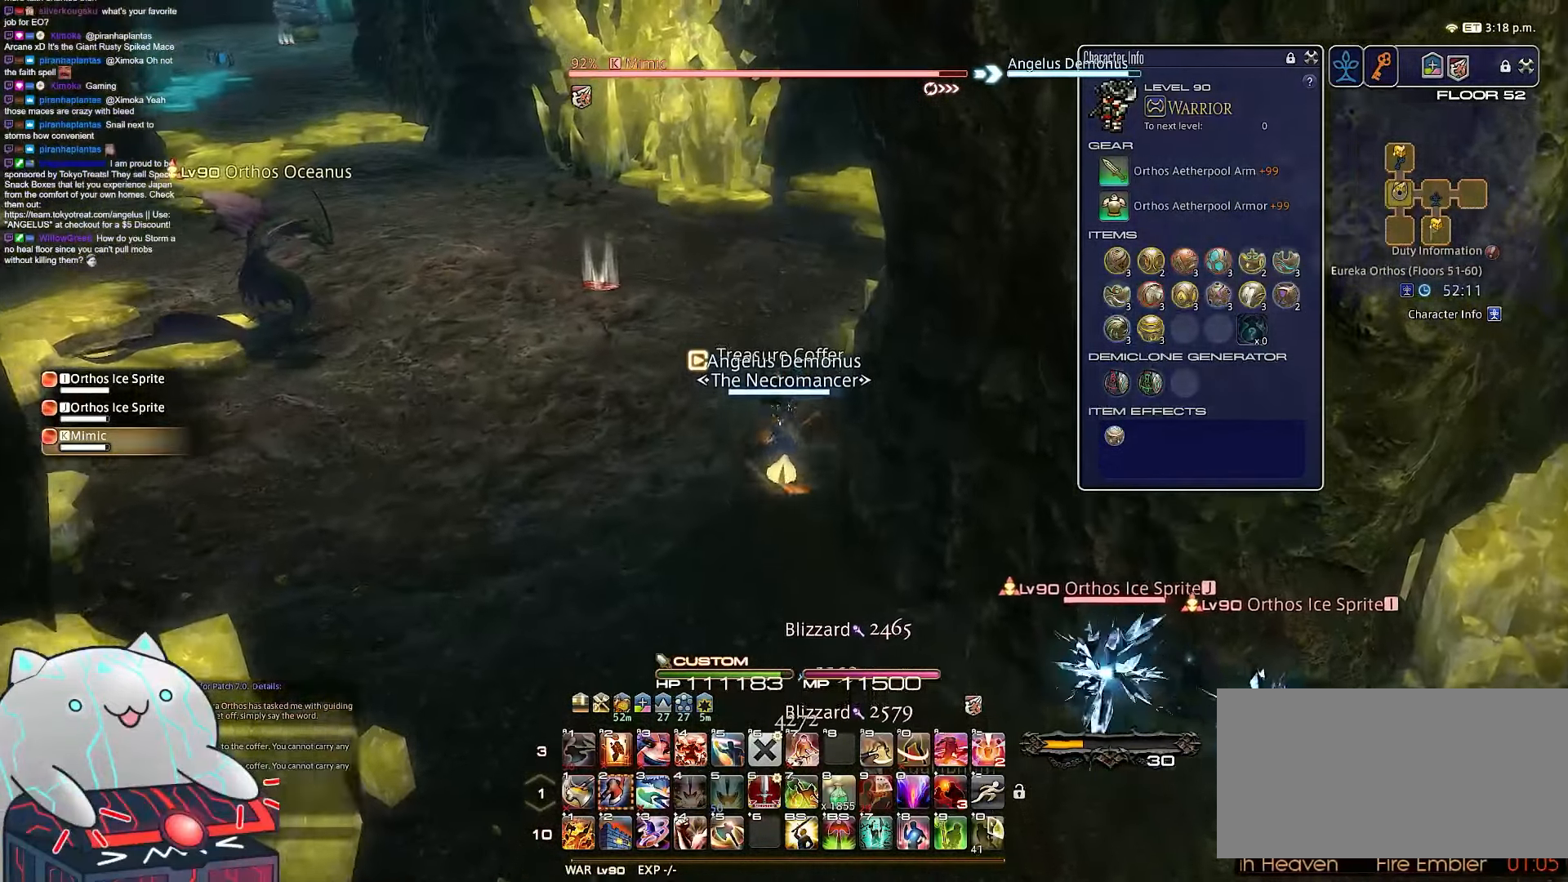
{"keys": ["w"], "events": [[167, "rbracket", "up"], [250, "minus", "up"]]}
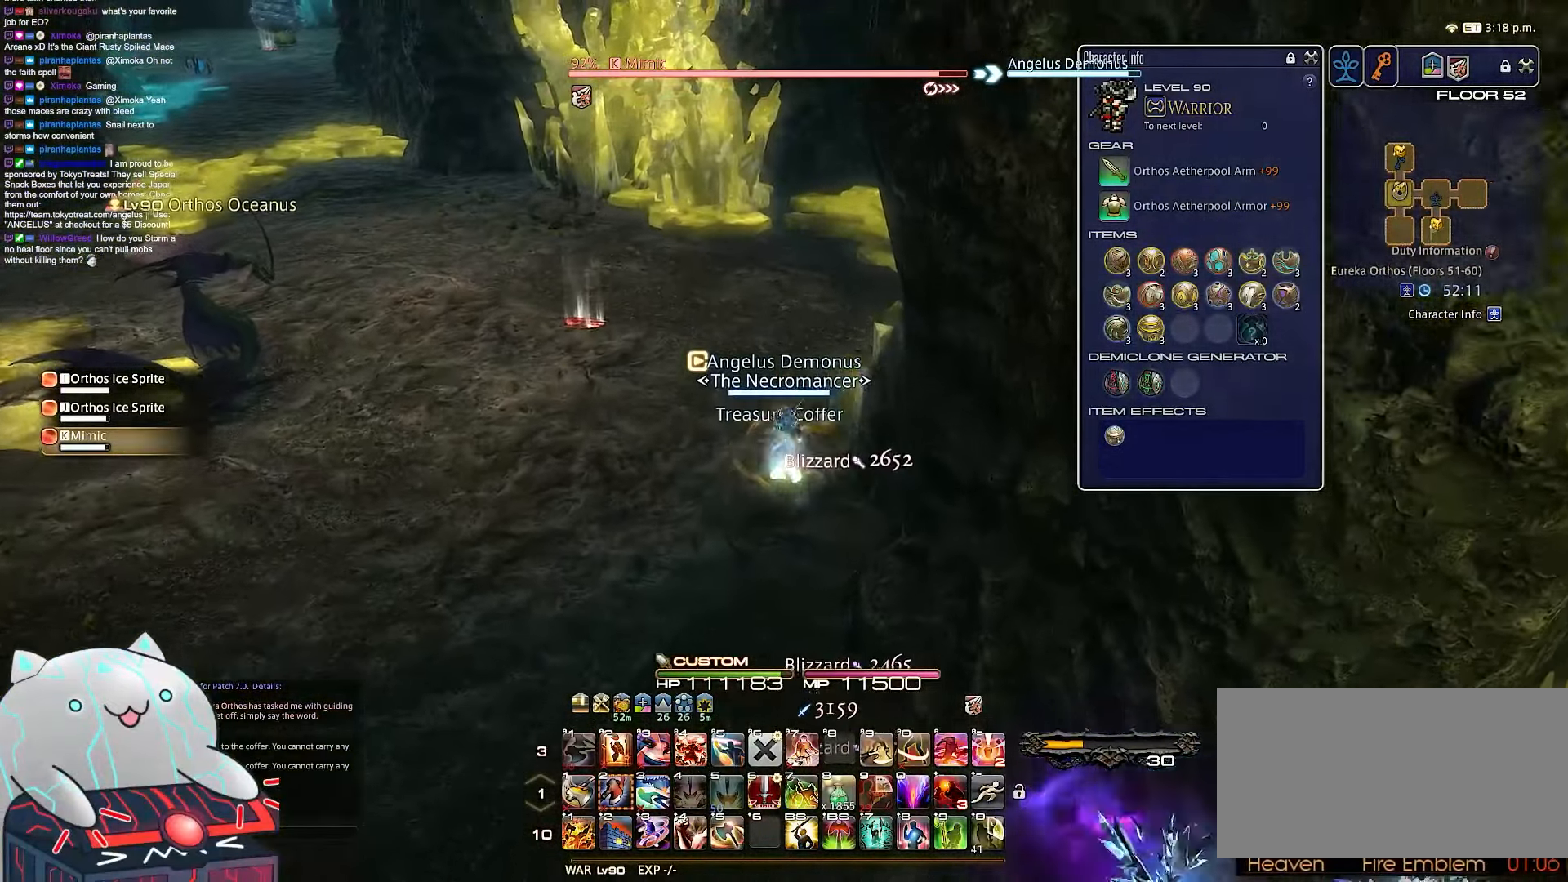
{"keys": ["rbracket", "w"], "events": [[183, "rbracket", "down"]]}
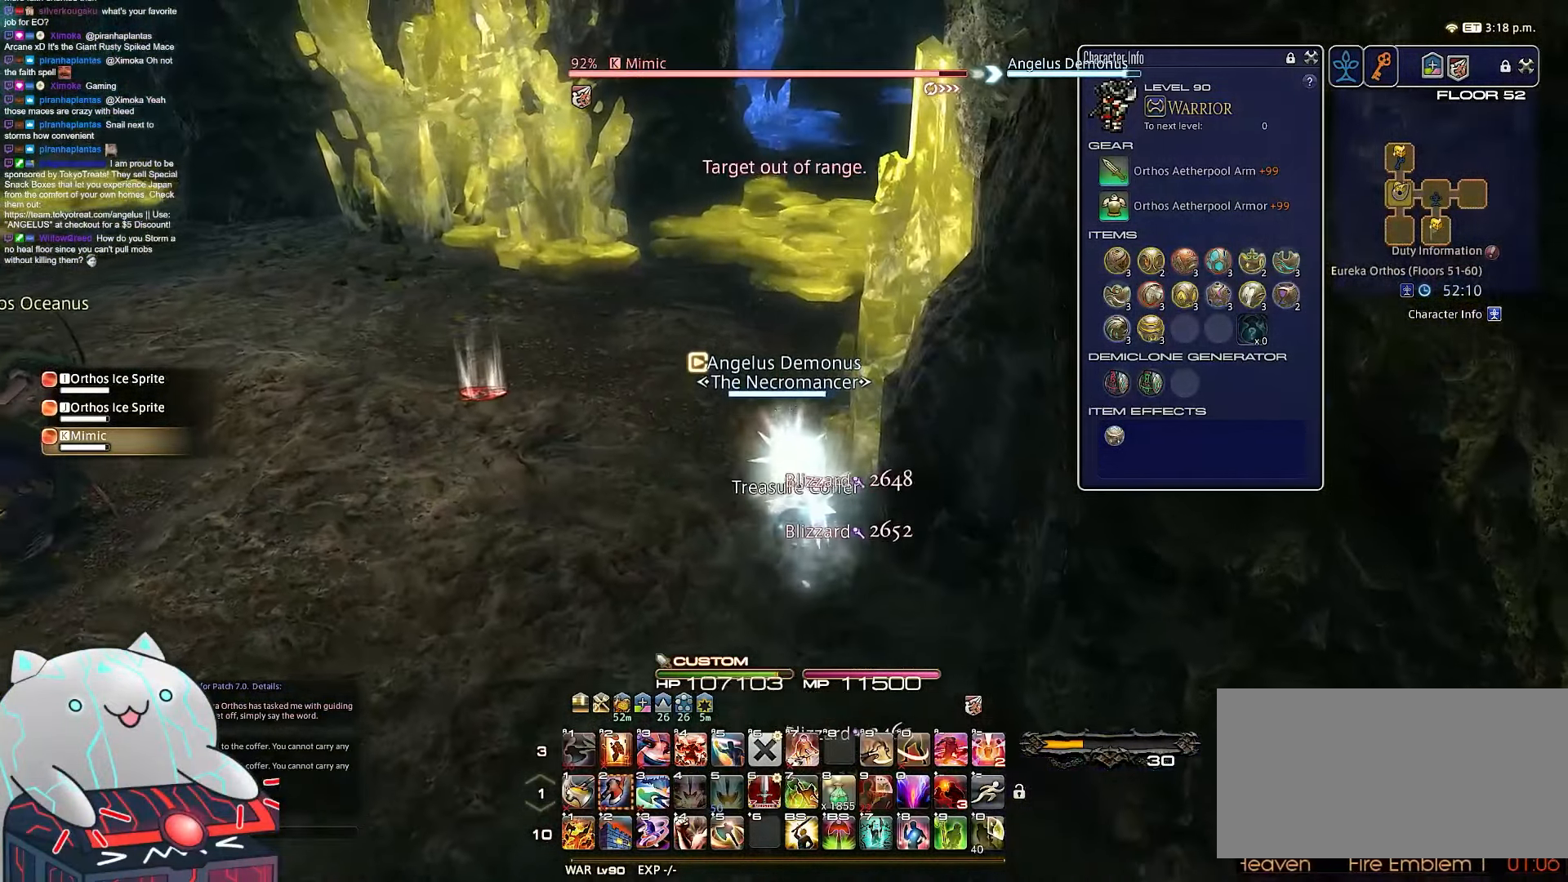
{"keys": ["w"], "events": [[167, "rbracket", "up"]]}
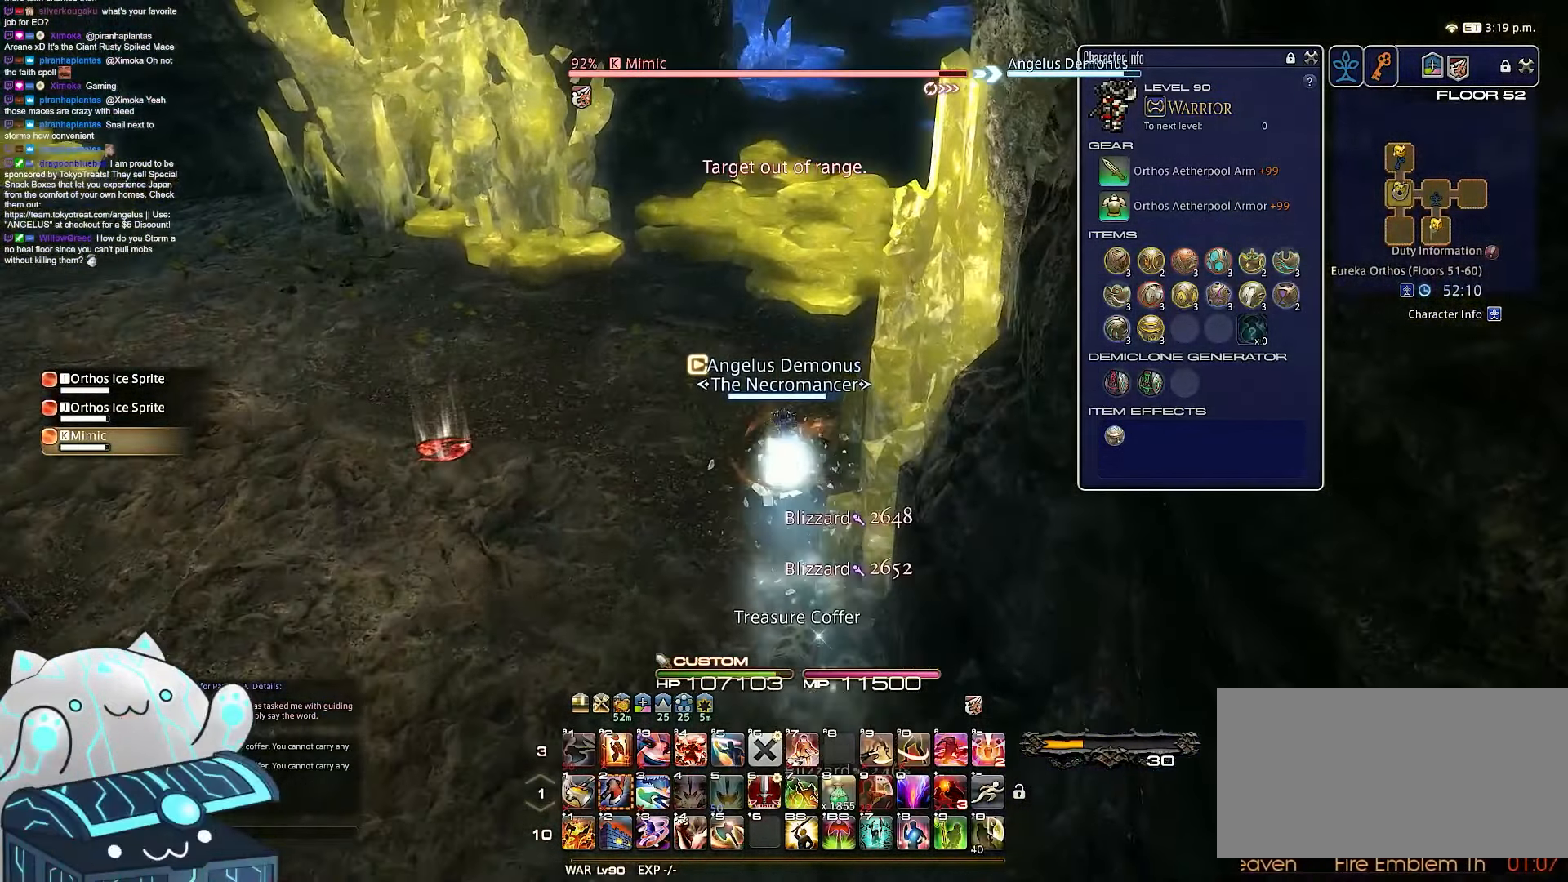
{"keys": ["a", "w"], "events": [[417, "a", "down"]]}
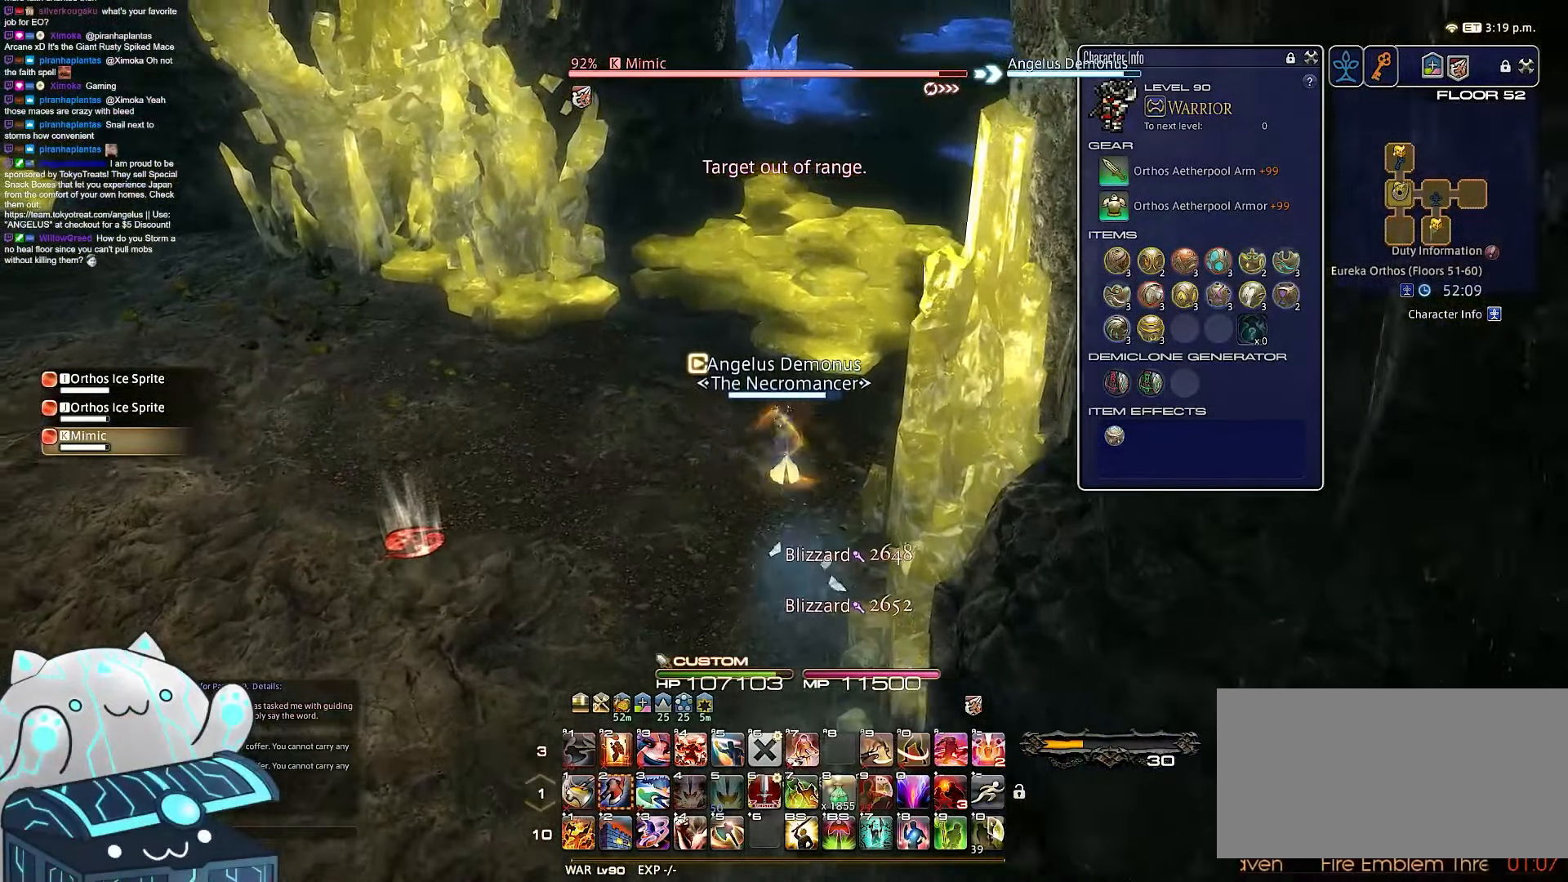
{"keys": ["a", "minus", "w"], "events": [[383, "minus", "down"]]}
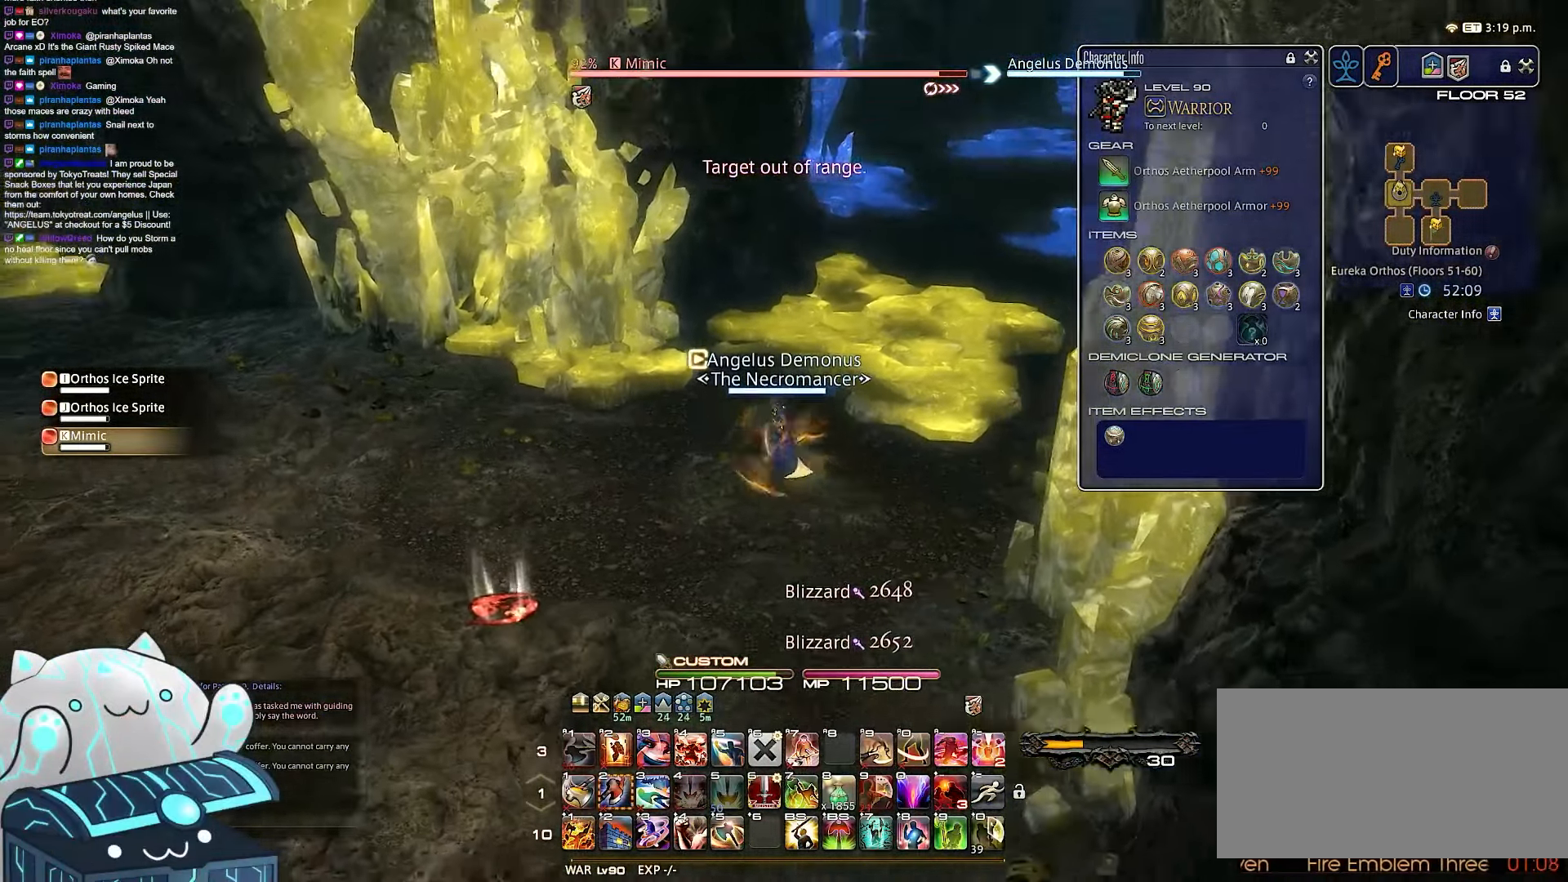
{"keys": ["a", "minus", "rbracket", "w"], "events": [[300, "rbracket", "down"]]}
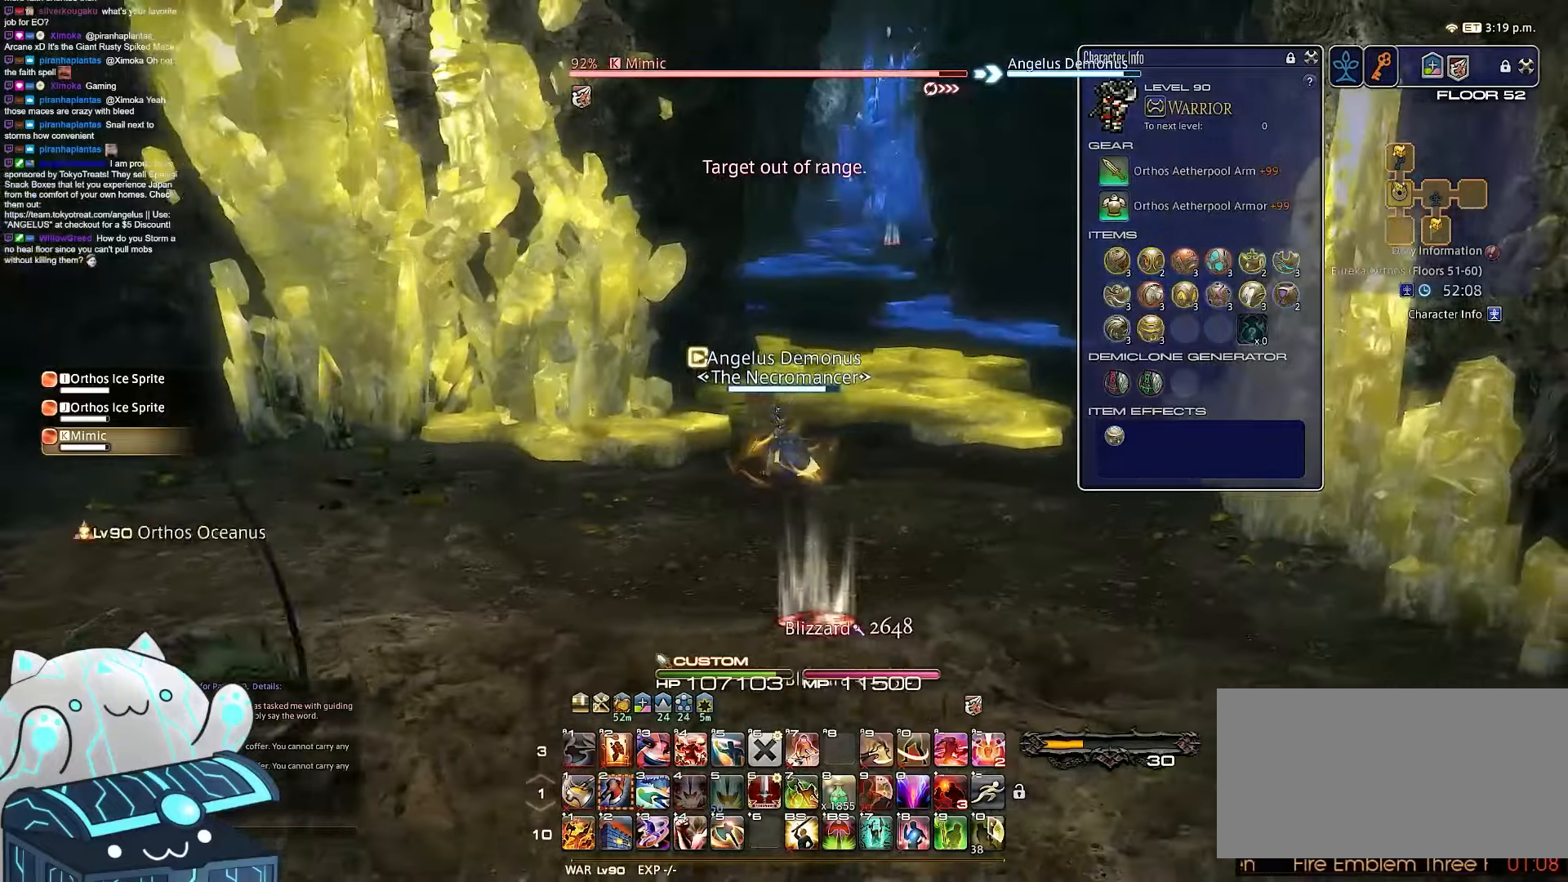
{"keys": ["a", "rbracket", "s"], "events": [[117, "s", "down"], [300, "minus", "up"], [300, "w", "up"]]}
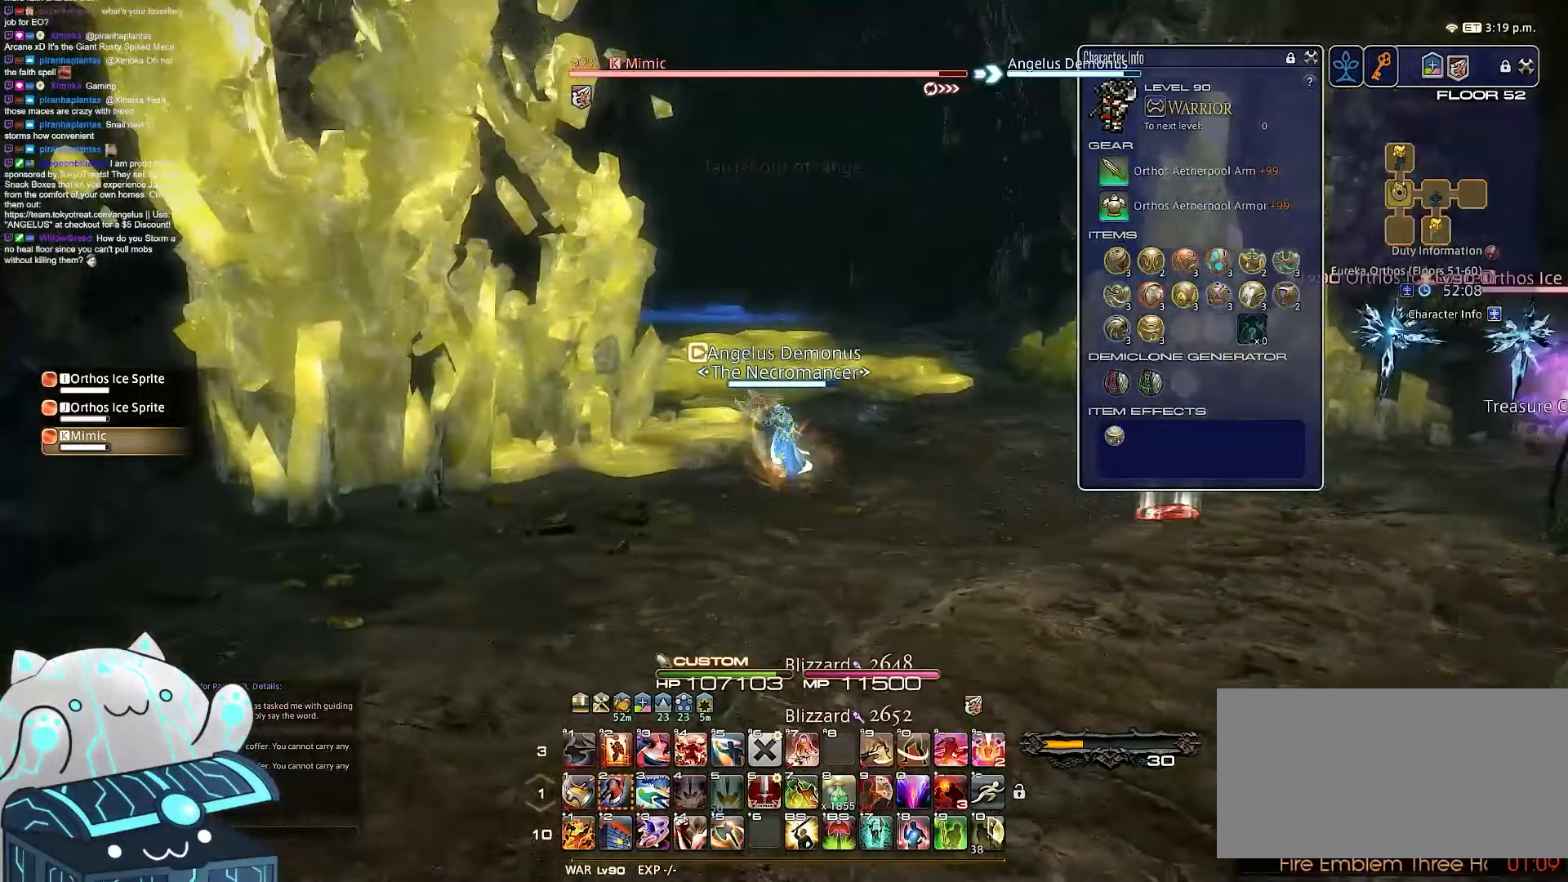
{"keys": ["a", "rbracket", "s"], "events": []}
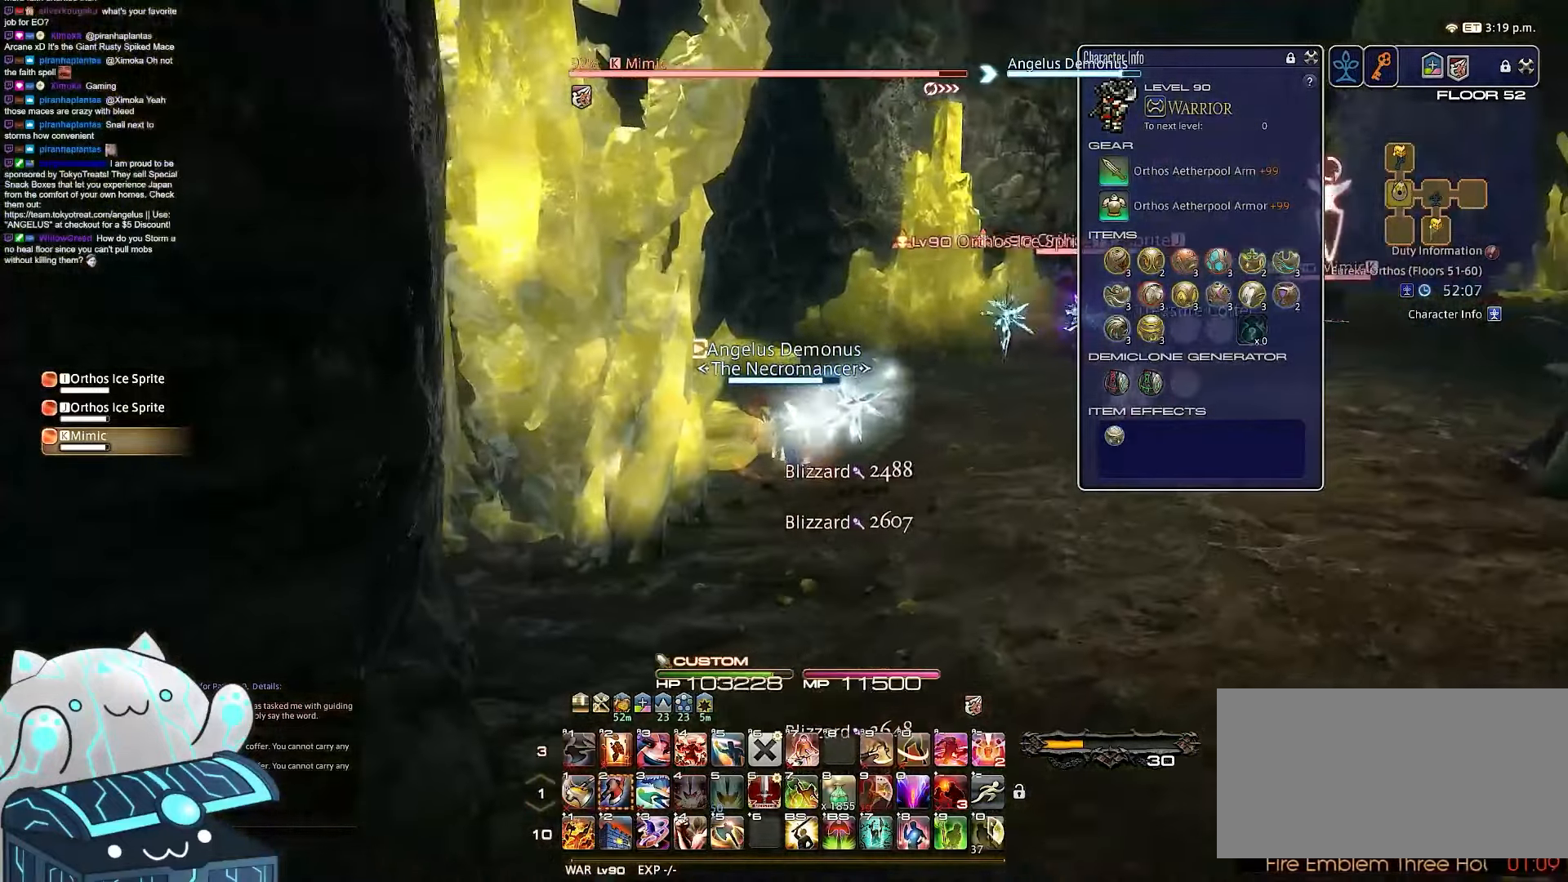
{"keys": ["s"], "events": [[217, "rbracket", "up"], [467, "a", "up"]]}
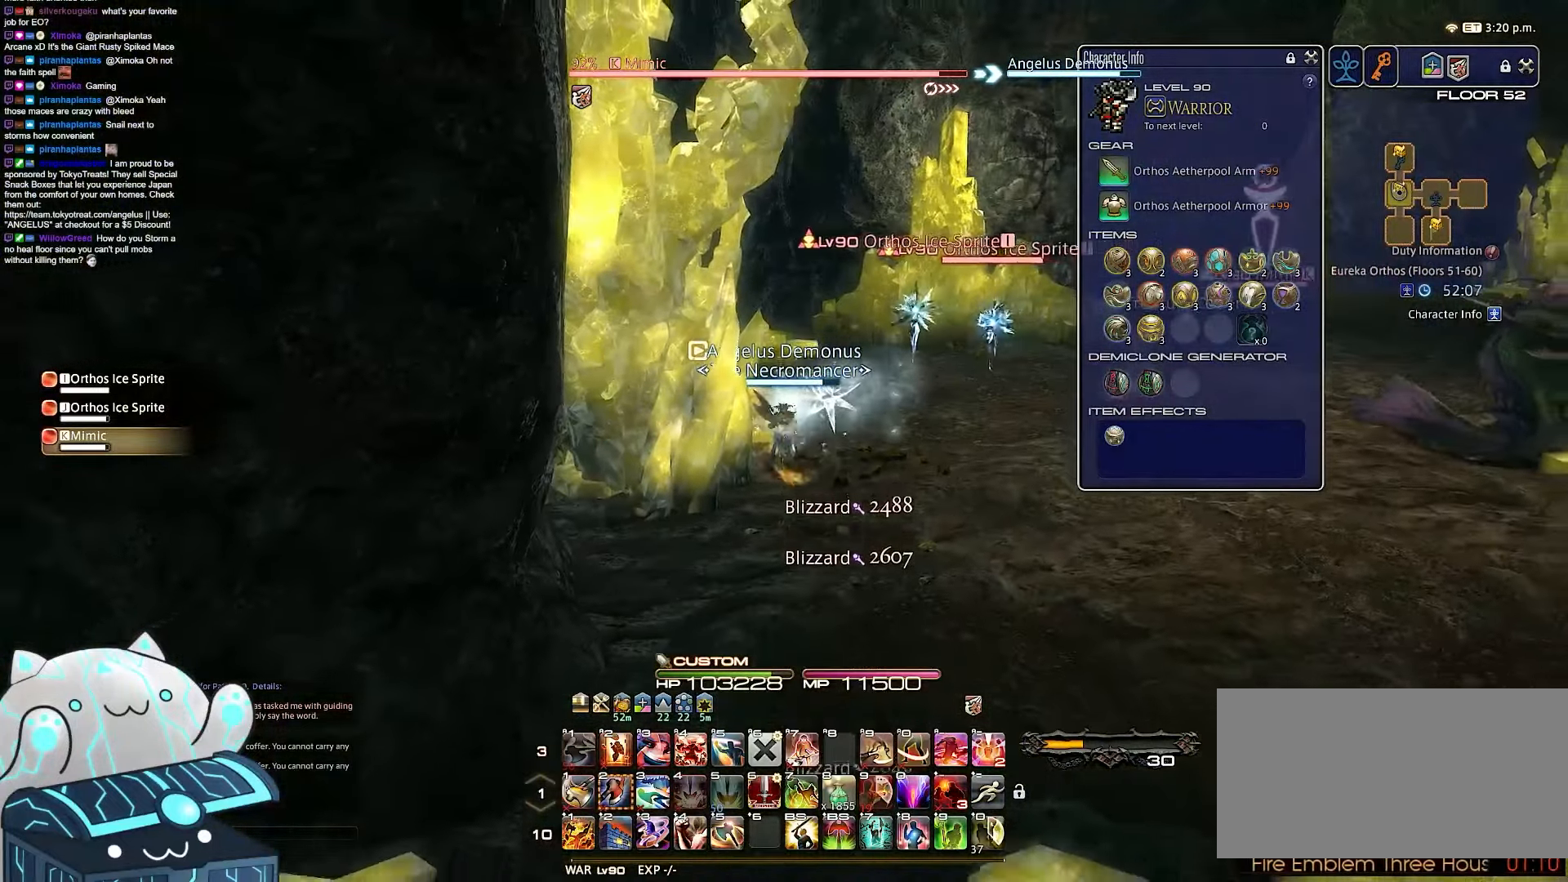
{"keys": ["s"], "events": []}
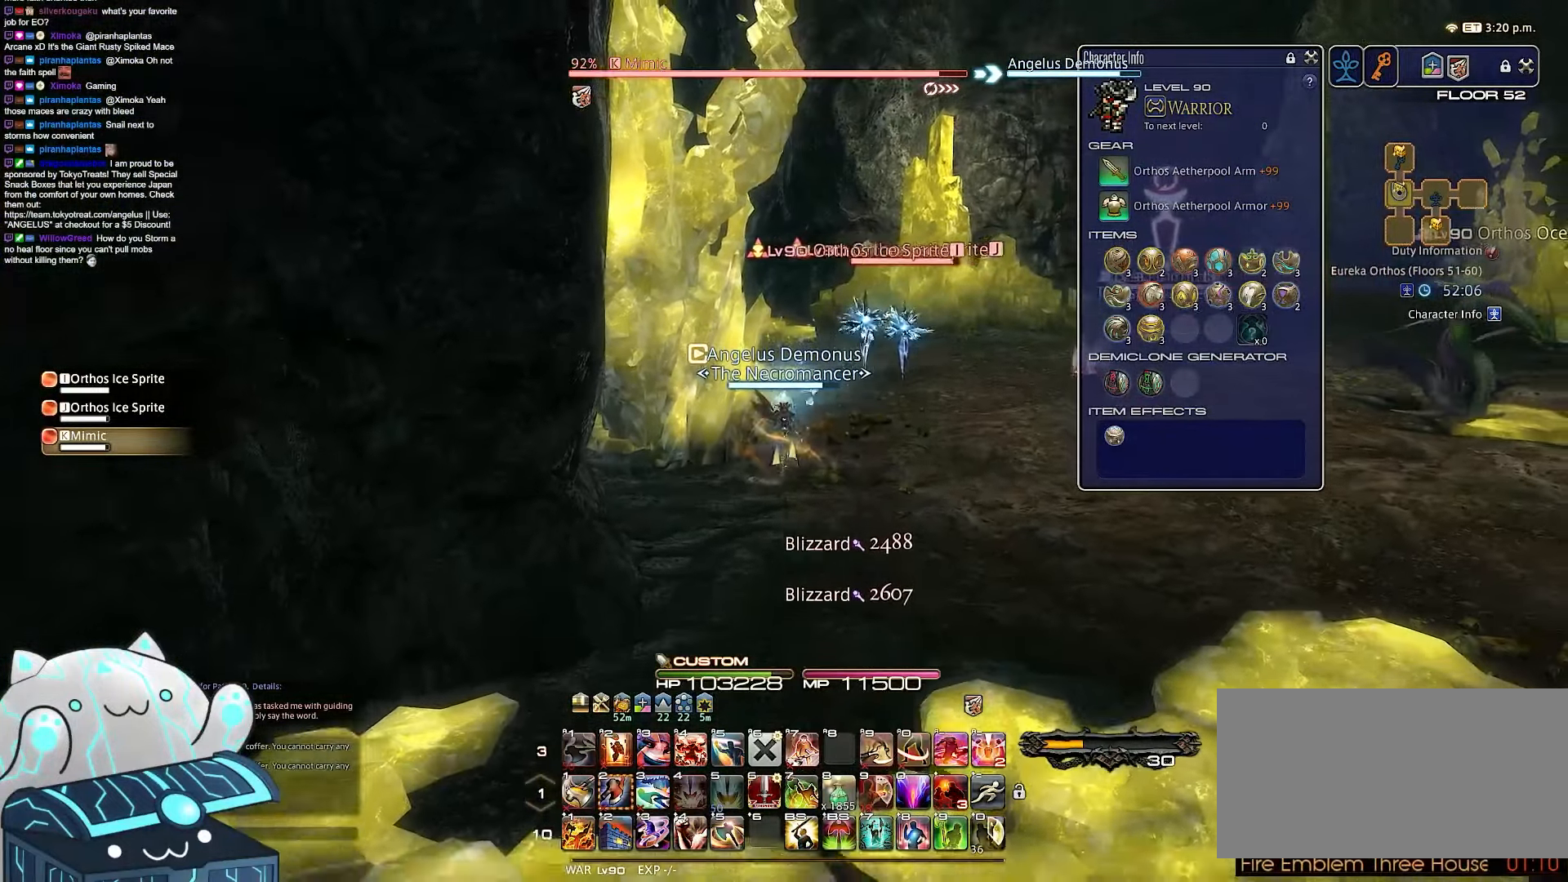
{"keys": ["9", "s"], "events": [[350, "9", "down"]]}
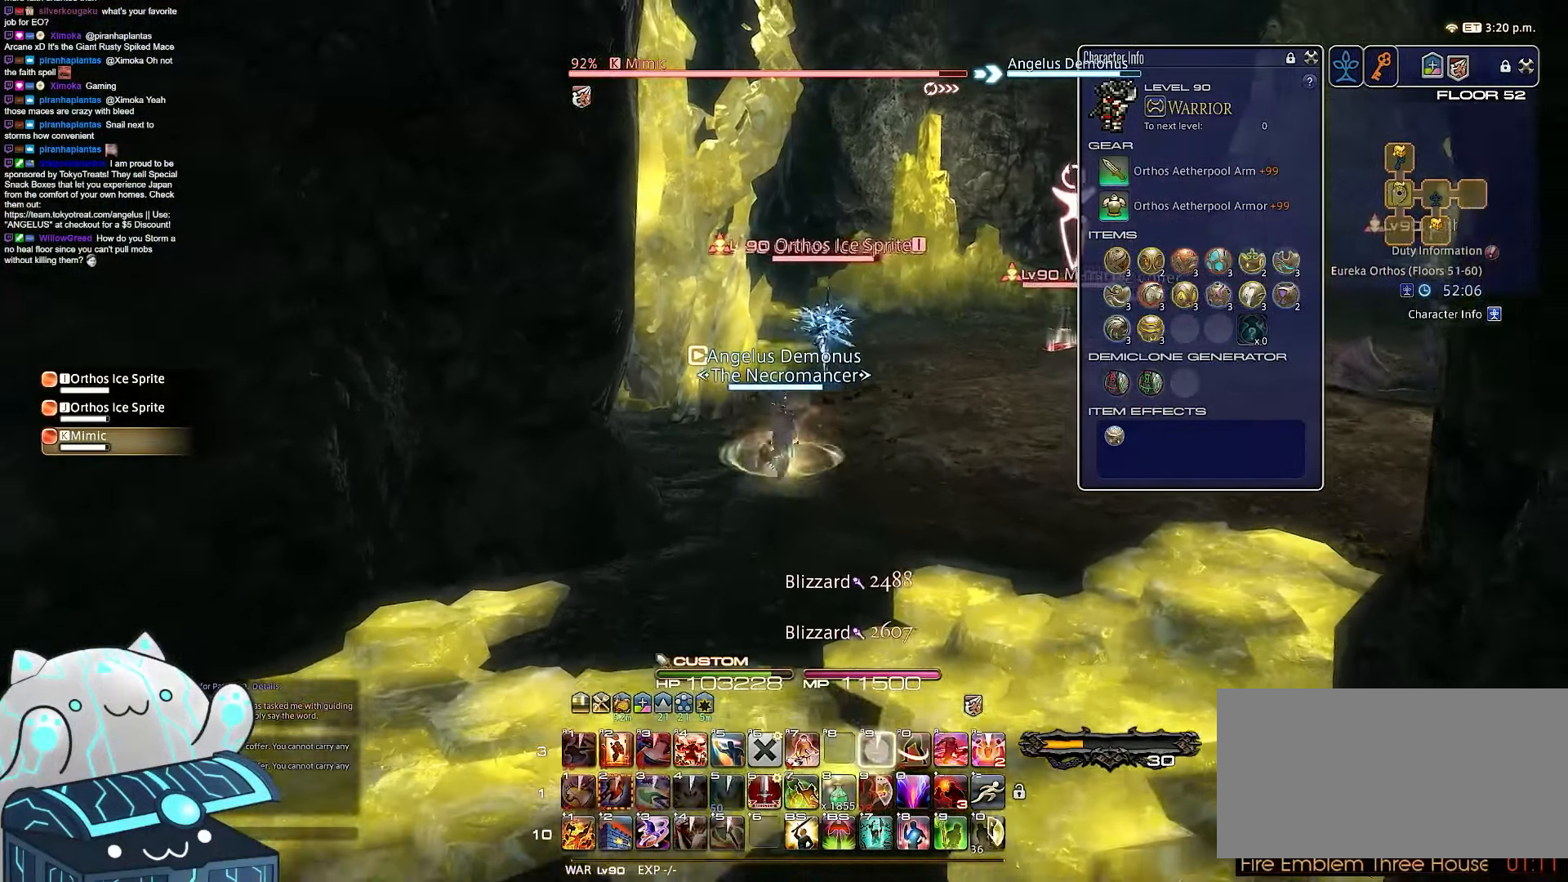
{"keys": ["a", "s"], "events": [[183, "a", "down"], [417, "9", "up"]]}
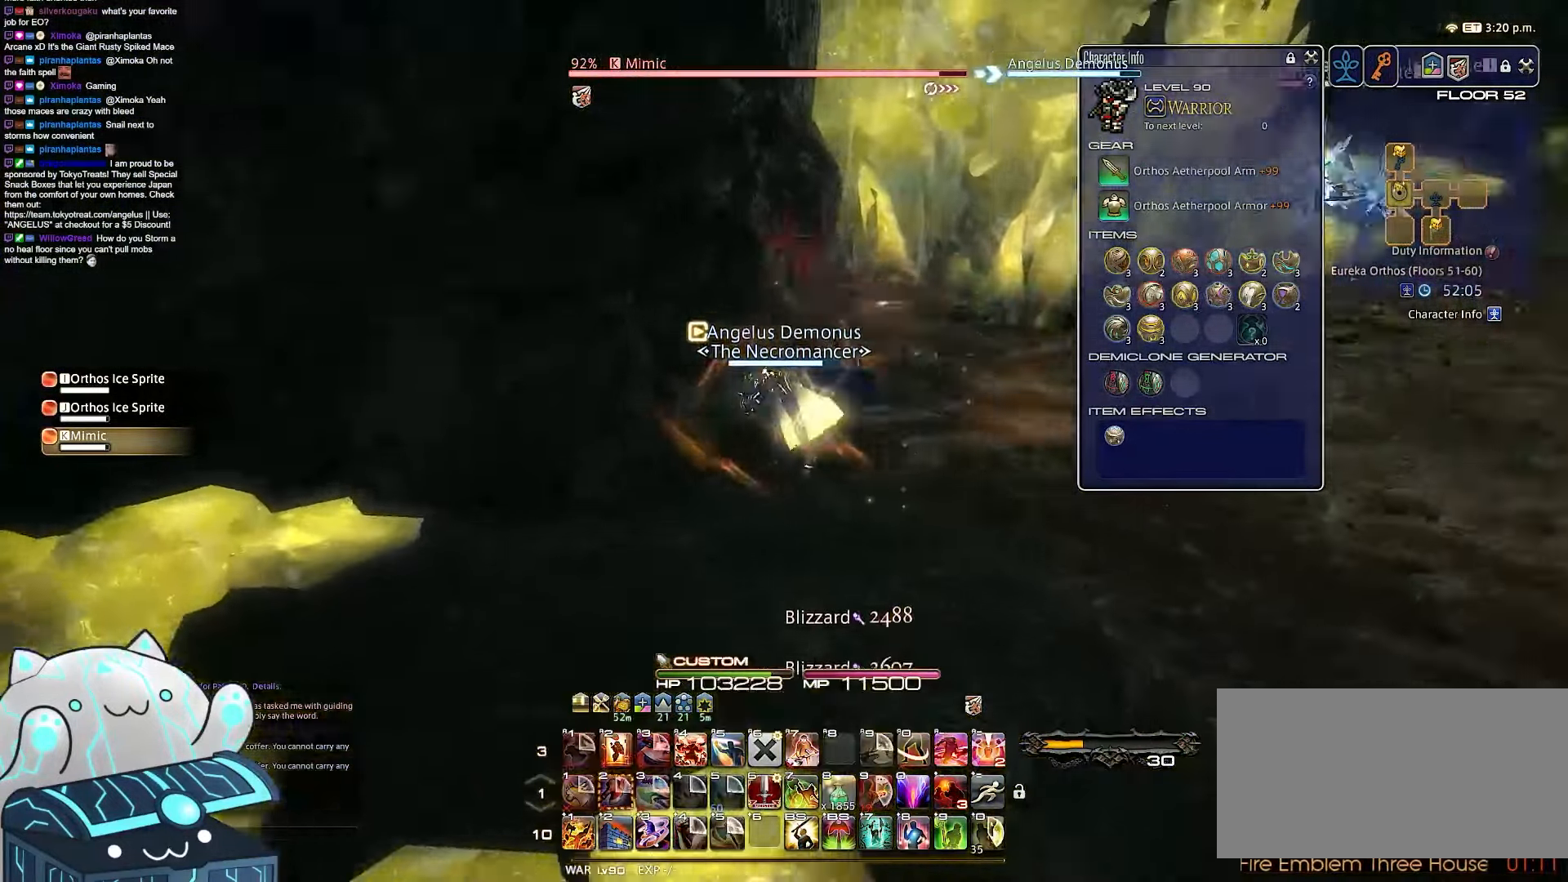
{"keys": ["a", "minus", "s", "w"], "events": [[400, "w", "down"], [500, "minus", "down"]]}
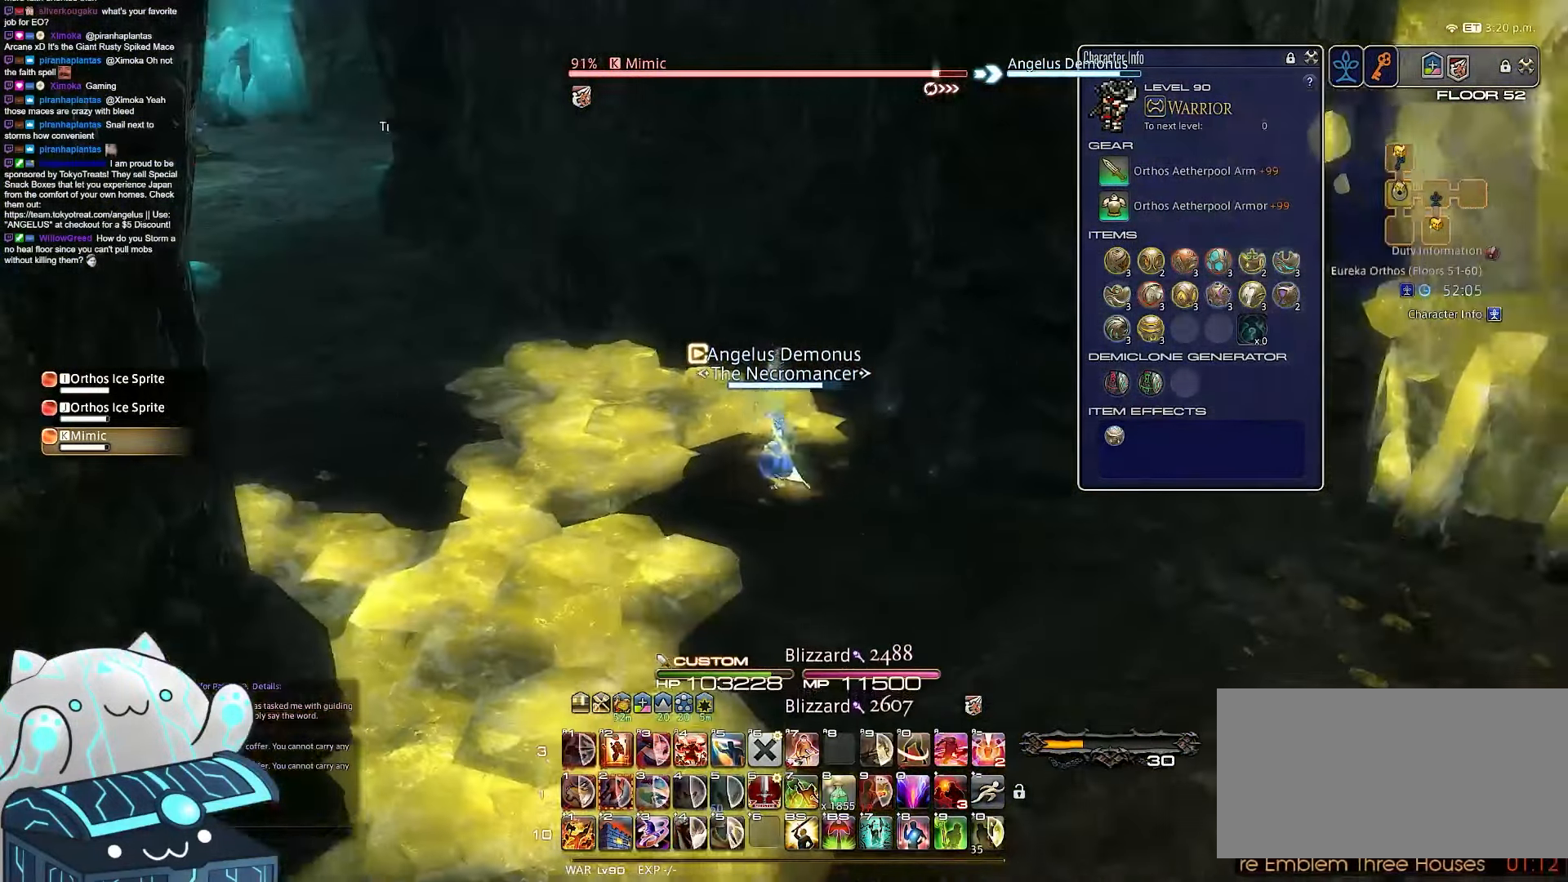
{"keys": ["a", "w"], "events": [[17, "s", "up"], [383, "minus", "up"]]}
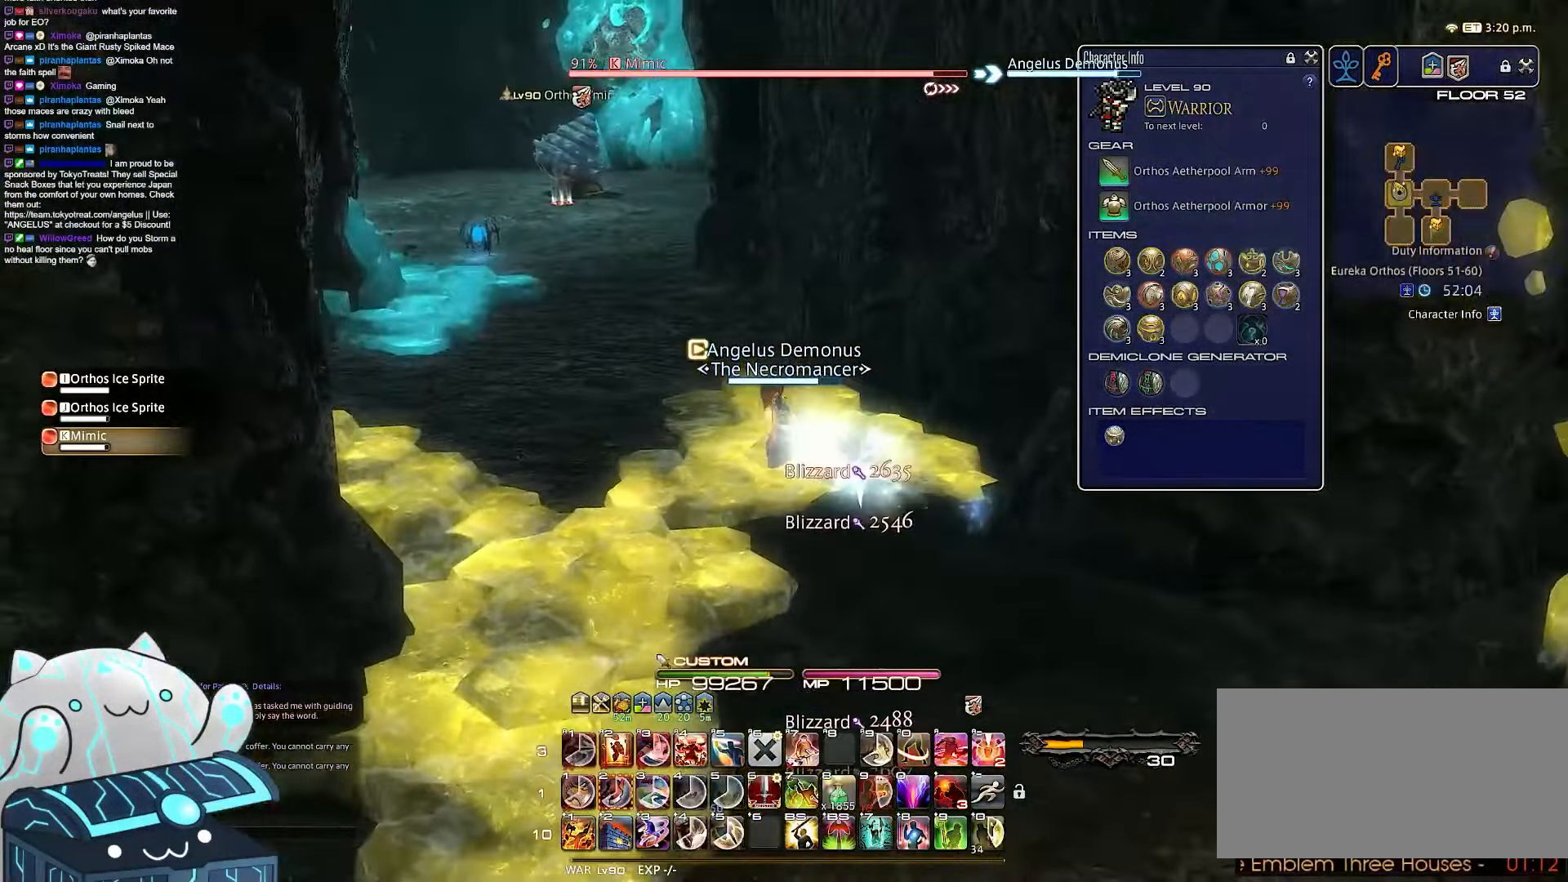
{"keys": ["a", "space", "w"], "events": [[200, "space", "down"]]}
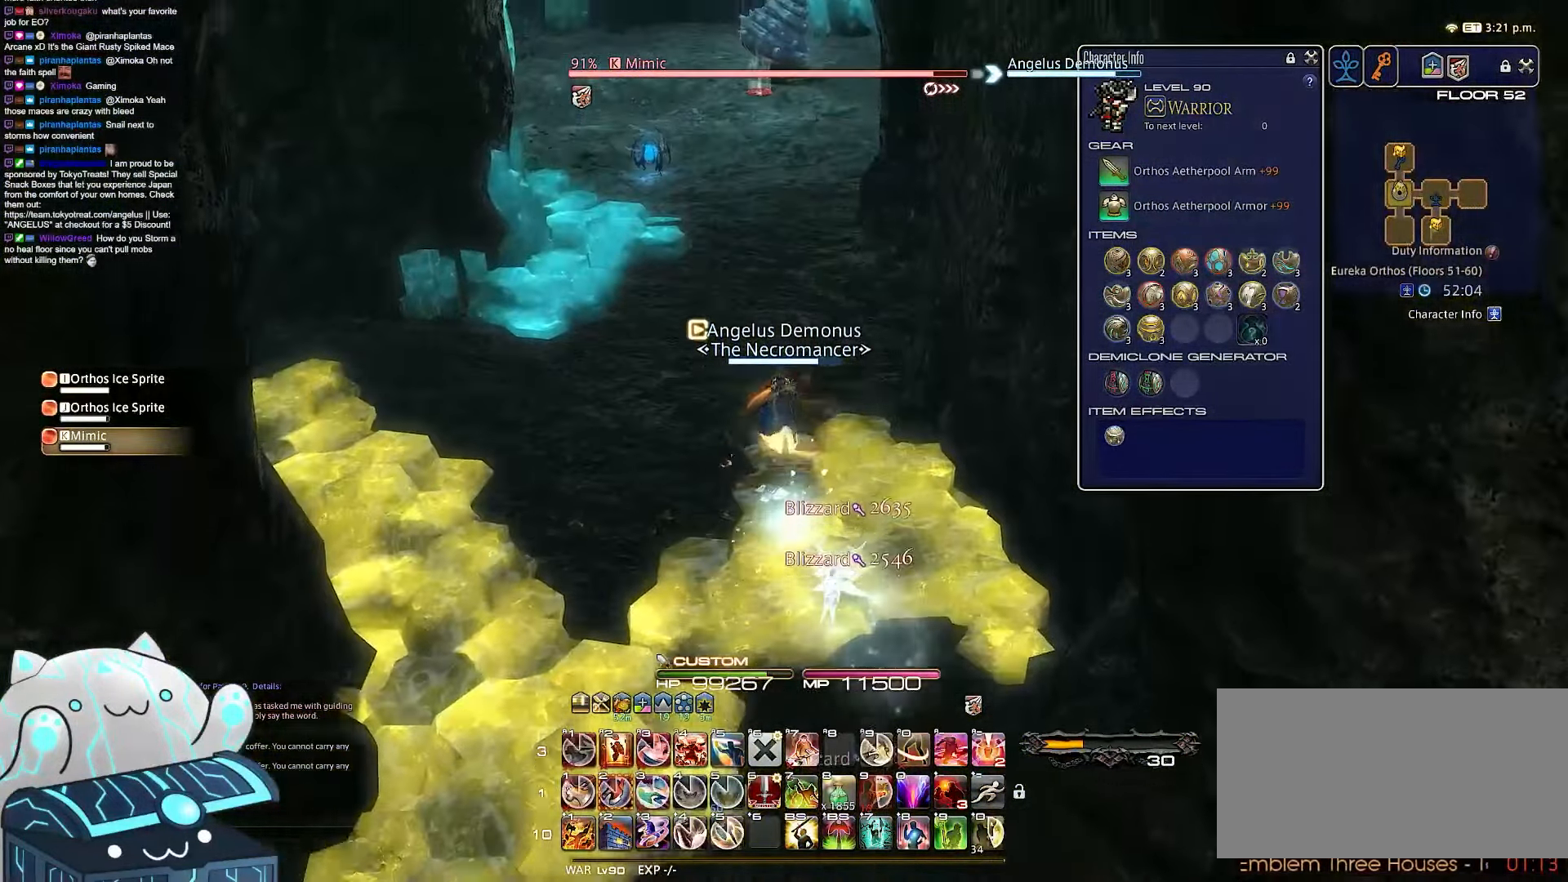
{"keys": ["w"], "events": [[50, "a", "up"], [183, "space", "up"]]}